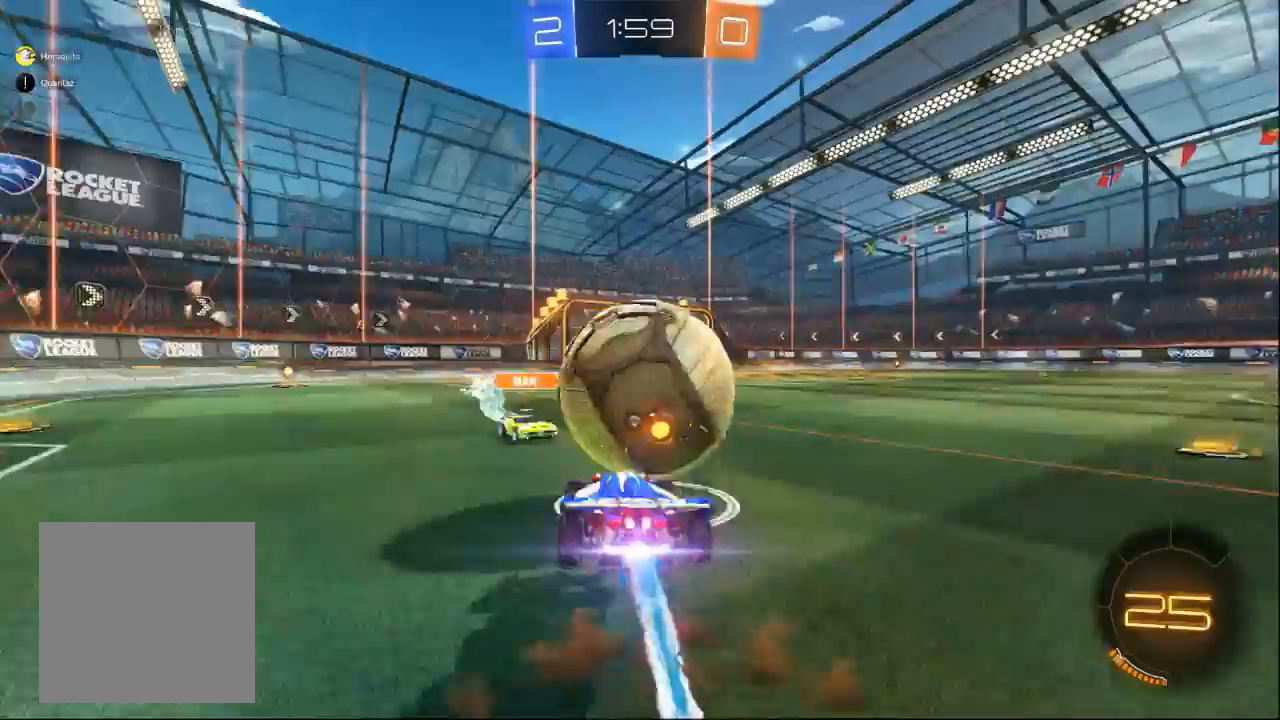
Gameplay with a controller (Xbox layout); each line is a JSON object with the inputs held at the frame after it (dt_ms = milliseconds from this image to that frame). "events" lists button and stick changes between this image and that frame as [ms after this image, input, new state], when the widget could be followed in between. Not read: A B DPAD_UP L2 L3 R2 R3 START X Y.
{"dt_ms": 500, "buttons": [], "left_stick": "center", "right_stick": "center", "events": [[333, "left_stick", "center"]]}
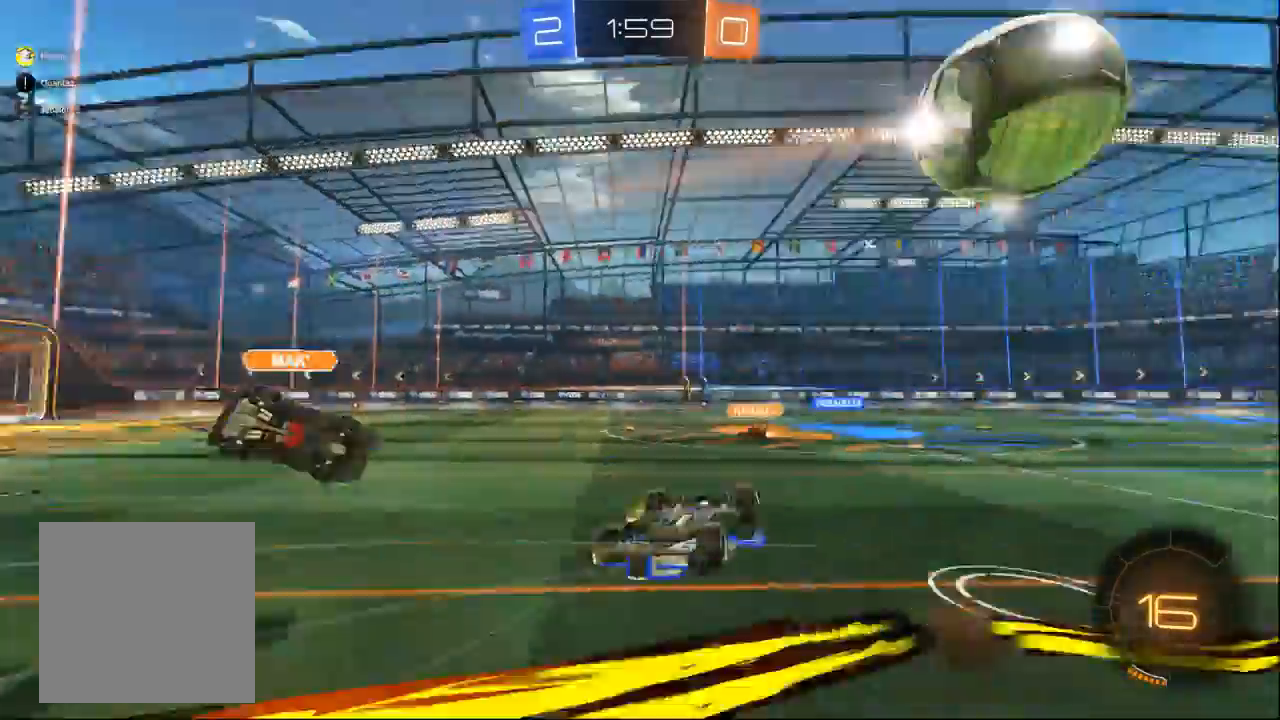
{"dt_ms": 500, "buttons": [], "left_stick": "right", "right_stick": "center", "events": [[100, "left_stick", "right"]]}
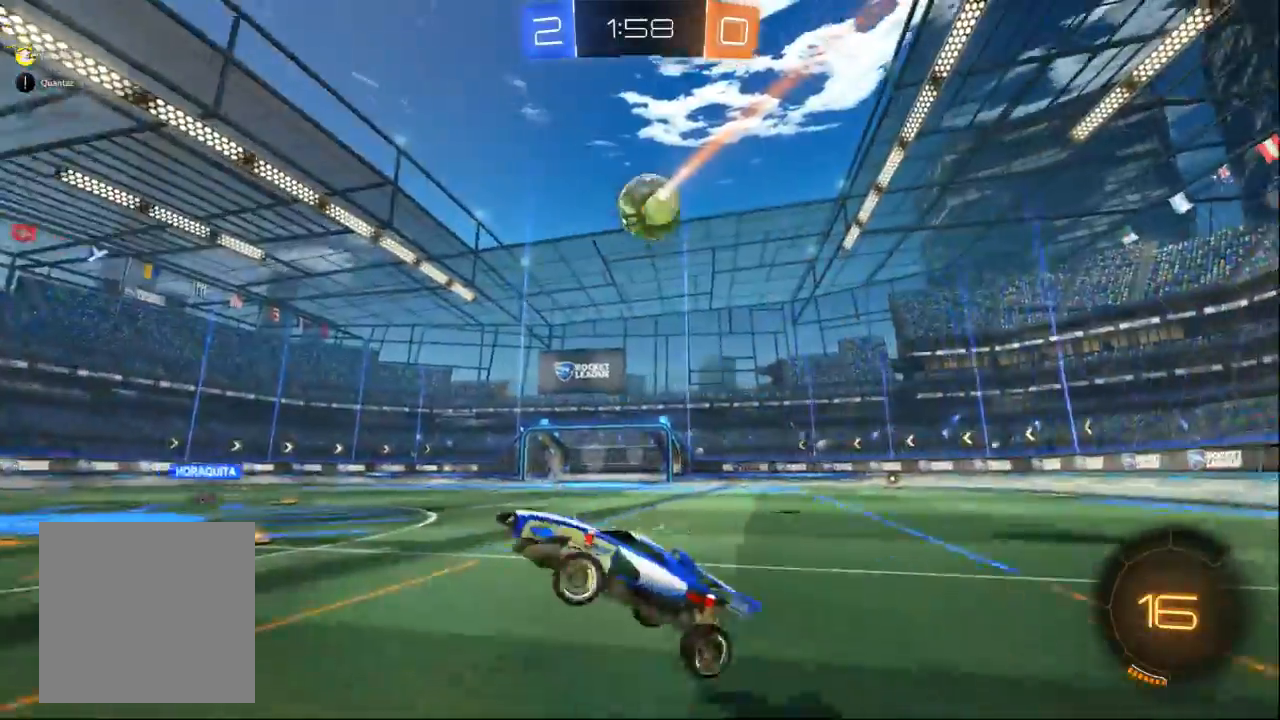
{"dt_ms": 500, "buttons": [], "left_stick": "right", "right_stick": "center", "events": []}
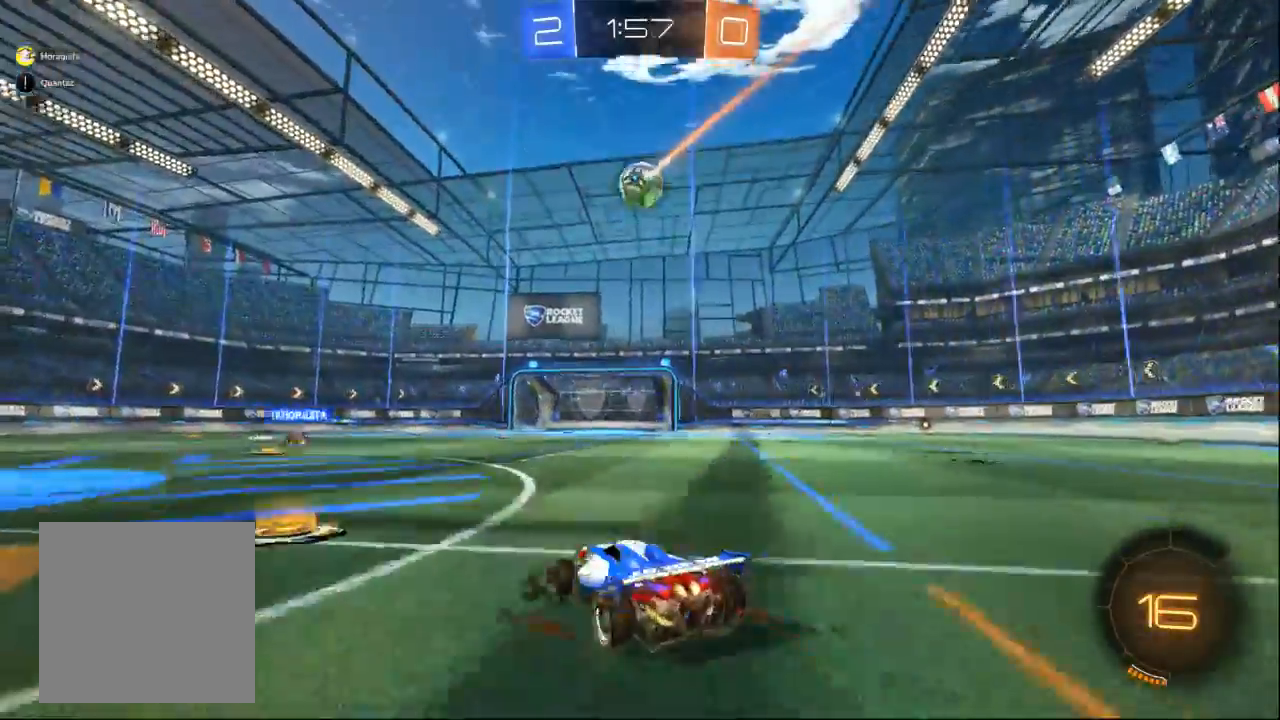
{"dt_ms": 500, "buttons": [], "left_stick": "right", "right_stick": "center", "events": []}
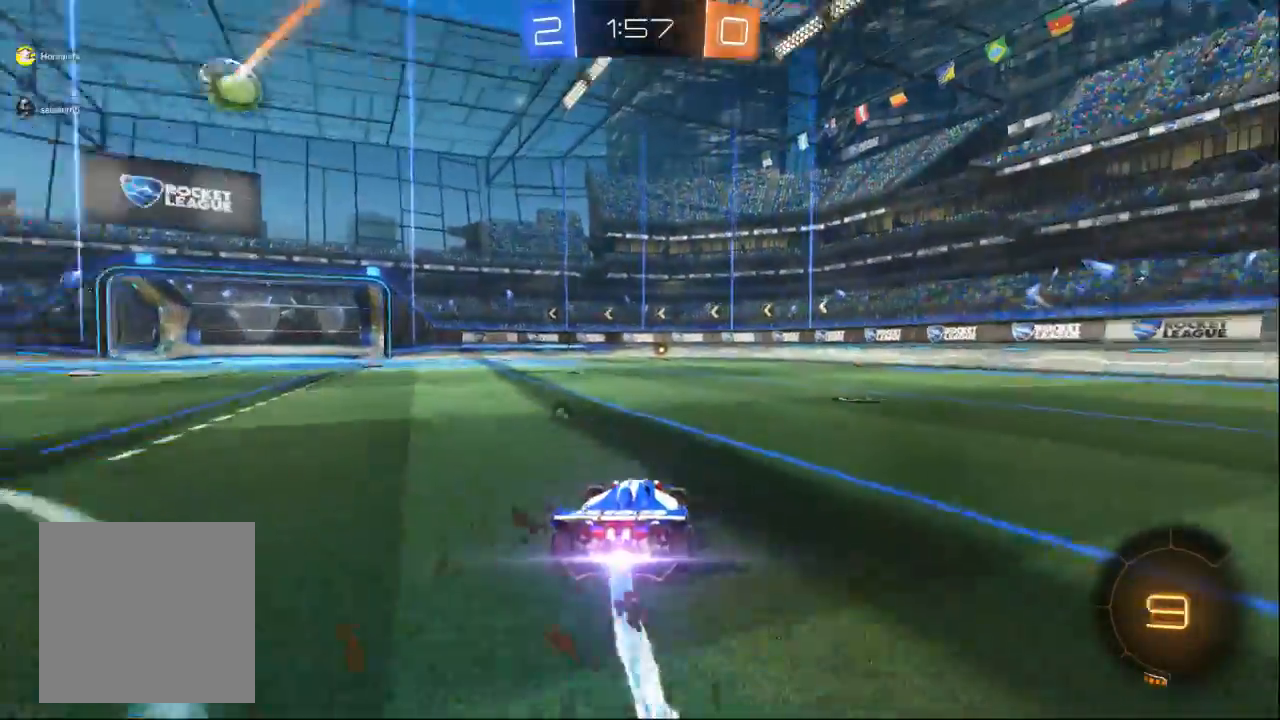
{"dt_ms": 500, "buttons": [], "left_stick": "center", "right_stick": "center", "events": [[67, "left_stick", "center"], [233, "left_stick", "left"], [300, "left_stick", "center"]]}
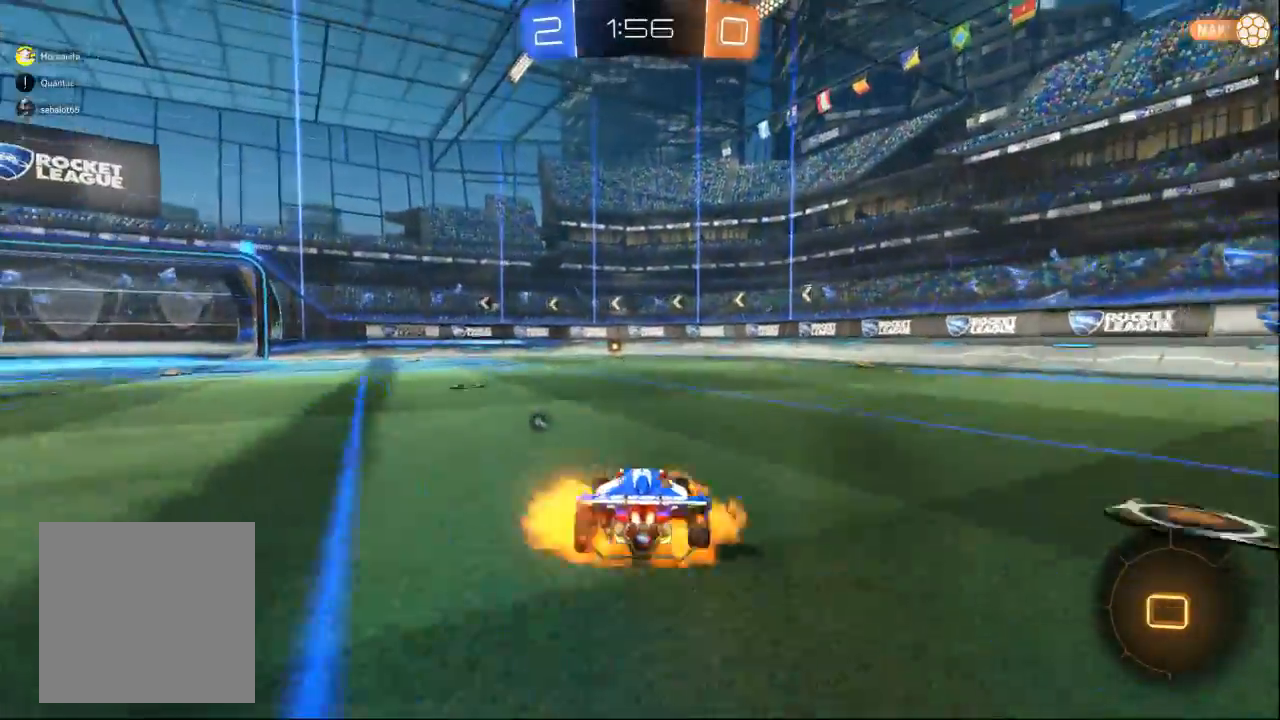
{"dt_ms": 500, "buttons": [], "left_stick": "center", "right_stick": "center", "events": [[33, "left_stick", "up"], [267, "left_stick", "center"]]}
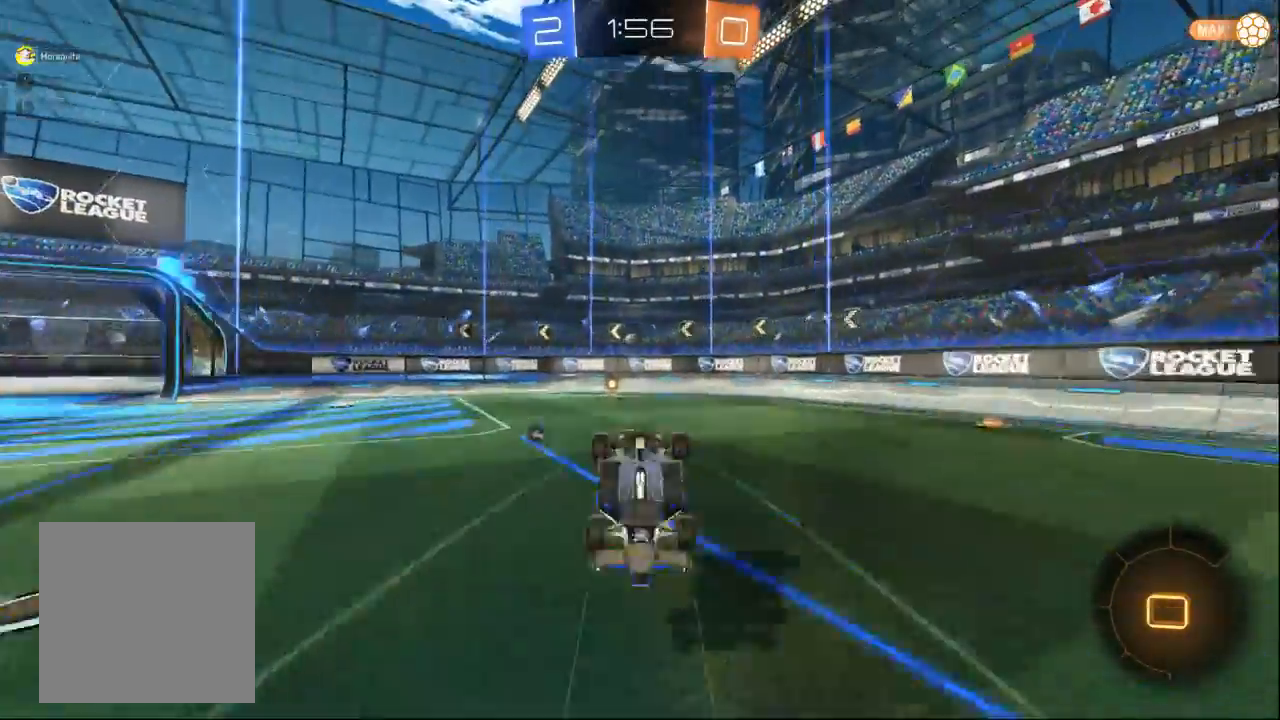
{"dt_ms": 500, "buttons": [], "left_stick": "center", "right_stick": "center", "events": []}
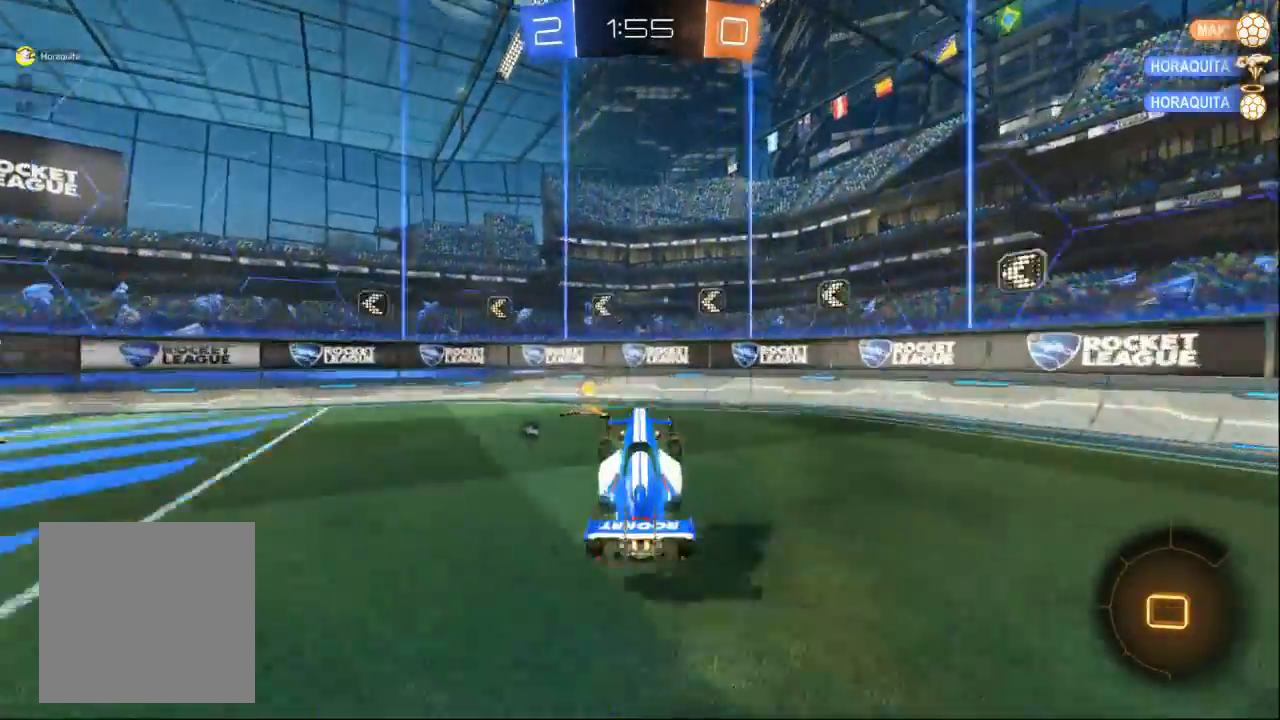
{"dt_ms": 500, "buttons": [], "left_stick": "left", "right_stick": "center", "events": [[100, "left_stick", "left"]]}
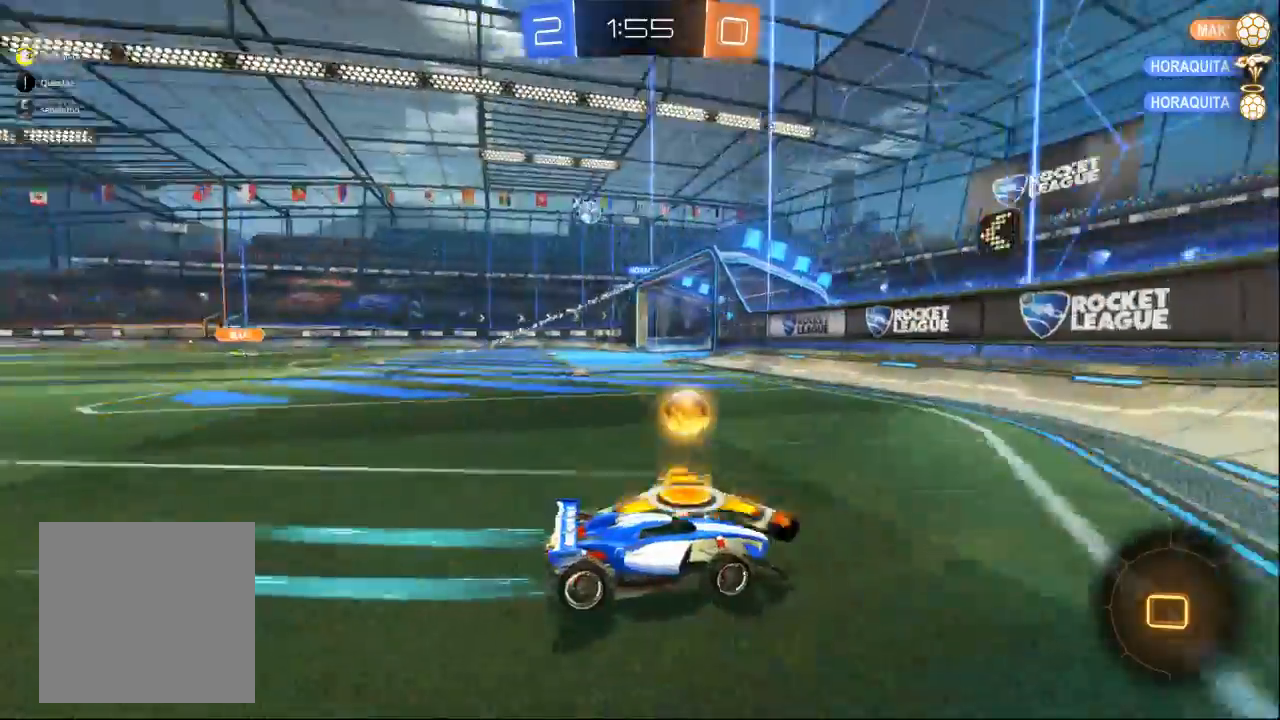
{"dt_ms": 500, "buttons": [], "left_stick": "left", "right_stick": "center", "events": []}
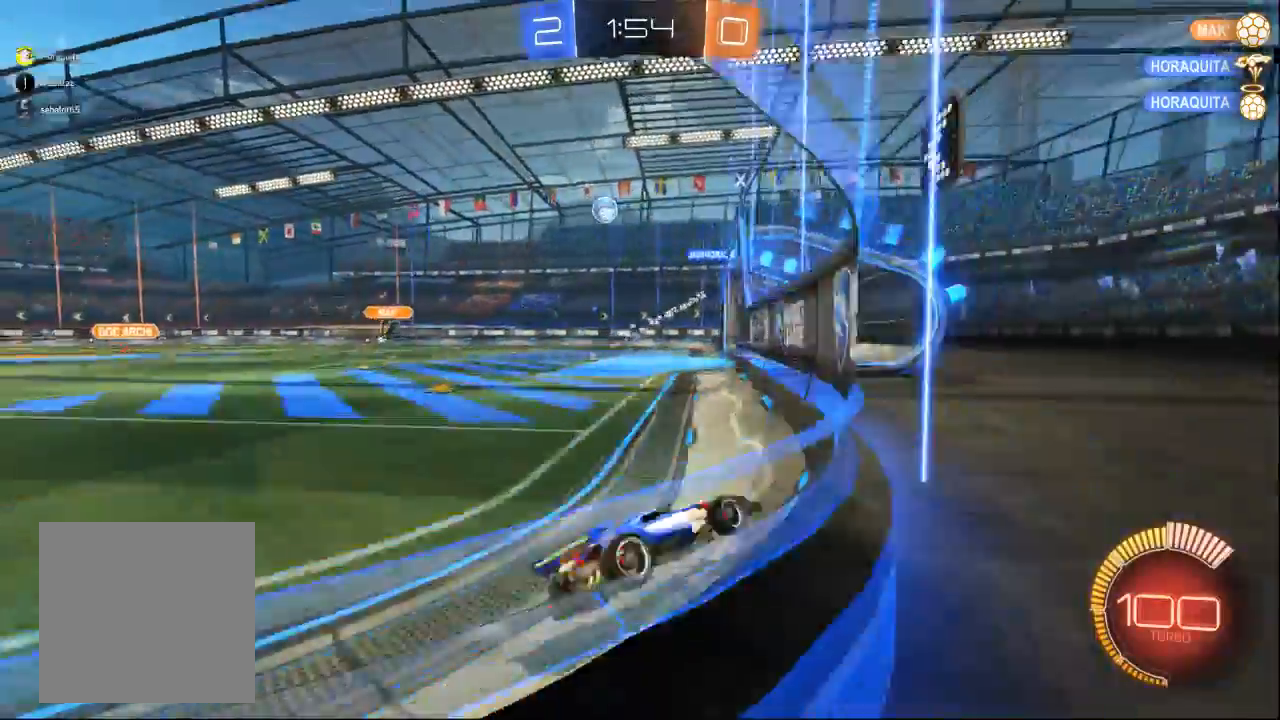
{"dt_ms": 1000, "buttons": [], "left_stick": "center", "right_stick": "center"}